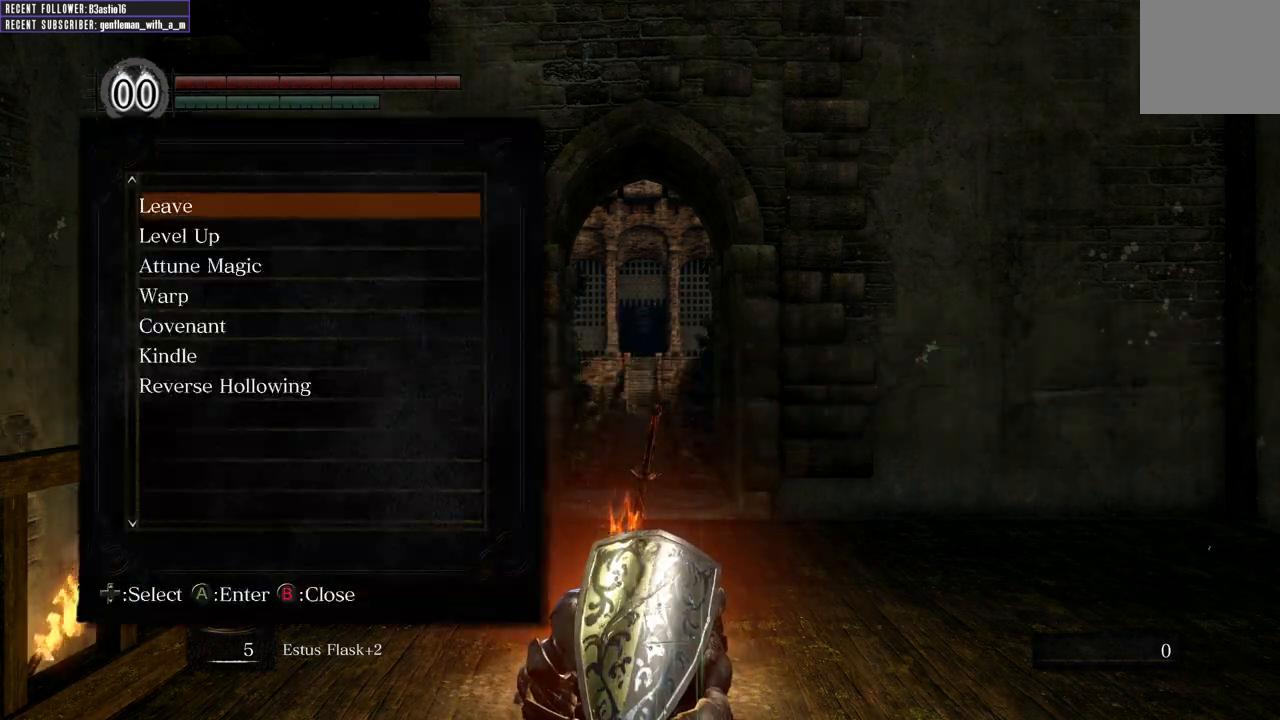
Gameplay with a controller (Xbox layout); each line is a JSON object with the inputs held at the frame after it. "events" lists button and stick changes between this image and that frame as [ms after this image, input, new state], when the widget could be followed in between.
{"buttons": [], "left_stick": "center", "right_stick": "center", "events": [[350, "DPAD_DOWN", "down"], [417, "DPAD_DOWN", "up"]]}
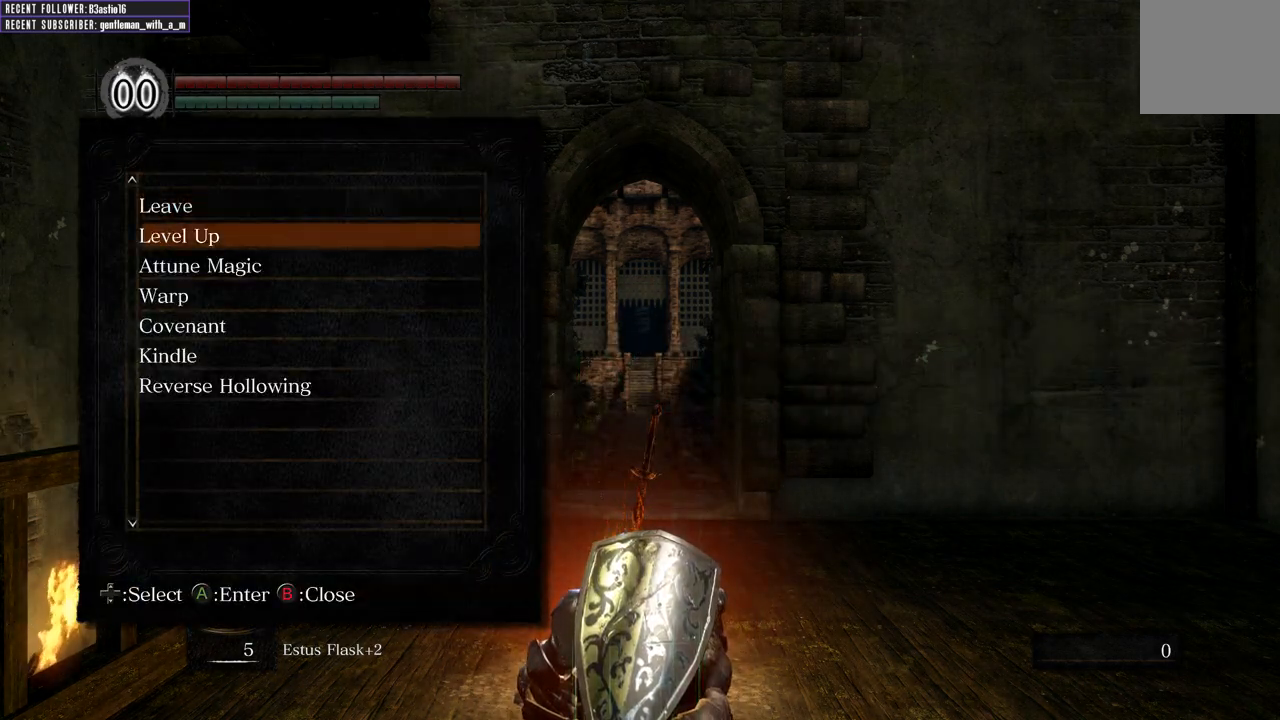
{"buttons": [], "left_stick": "center", "right_stick": "center", "events": [[50, "DPAD_DOWN", "down"], [117, "DPAD_DOWN", "up"], [217, "DPAD_DOWN", "down"], [300, "DPAD_DOWN", "up"], [383, "DPAD_DOWN", "down"], [483, "DPAD_DOWN", "up"]]}
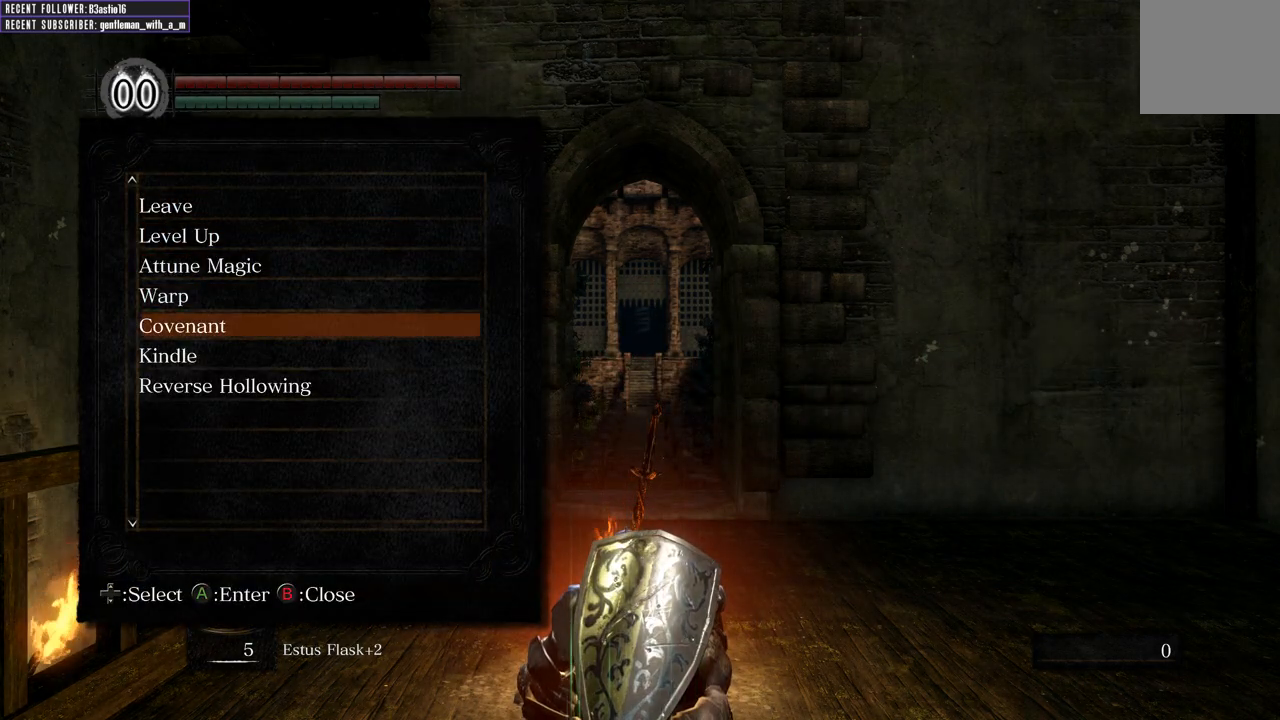
{"buttons": [], "left_stick": "center", "right_stick": "center", "events": [[133, "DPAD_UP", "down"], [267, "DPAD_UP", "up"]]}
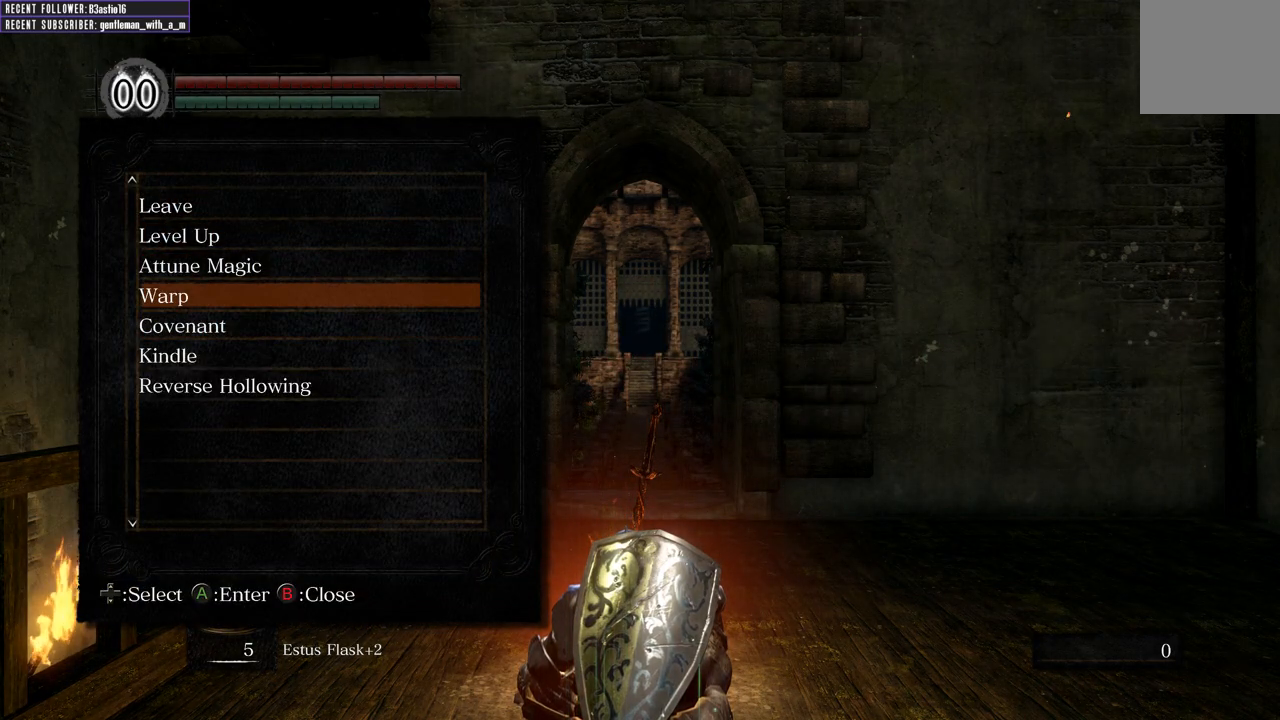
{"buttons": [], "left_stick": "center", "right_stick": "center", "events": []}
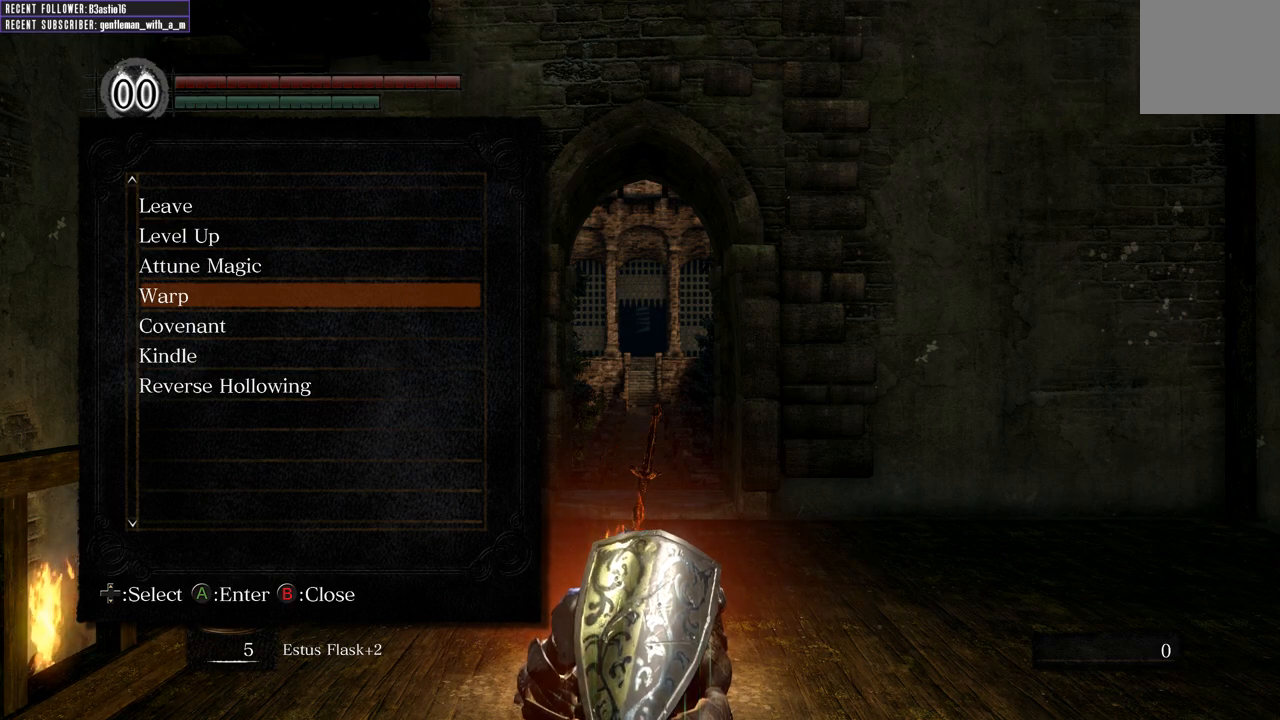
{"buttons": [], "left_stick": "center", "right_stick": "center", "events": []}
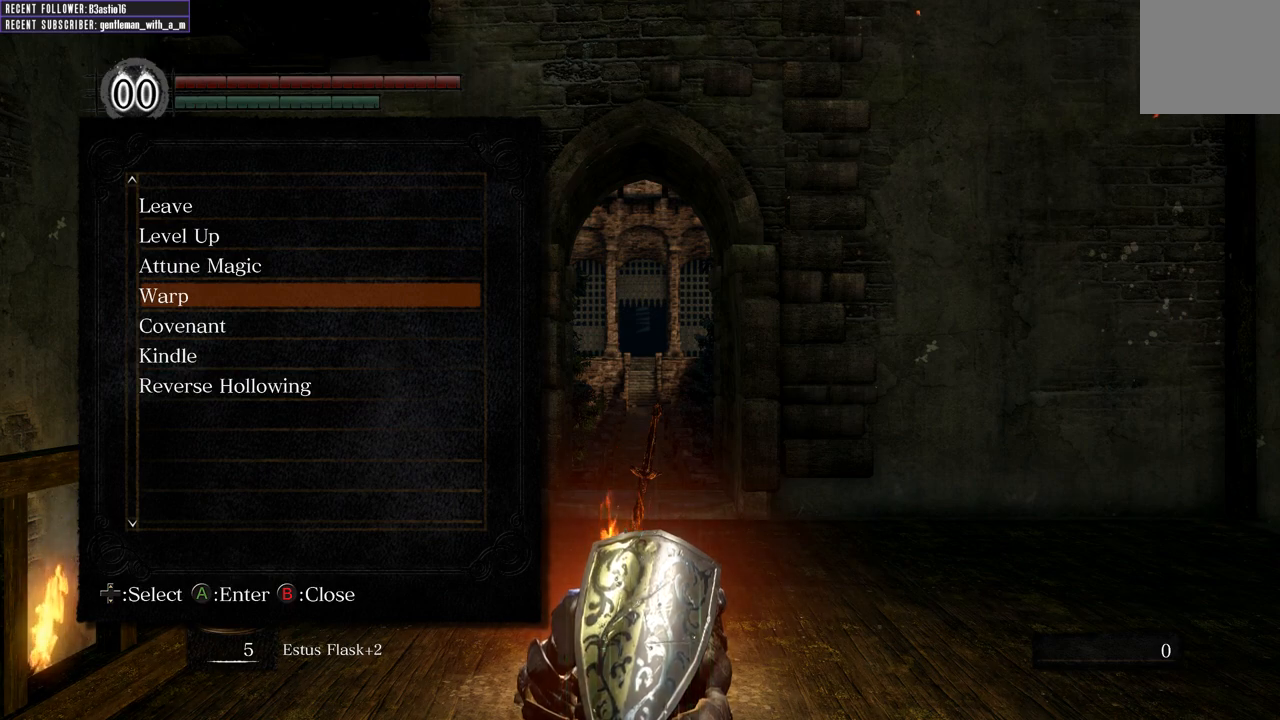
{"buttons": [], "left_stick": "center", "right_stick": "center", "events": [[33, "left_stick", "up"], [150, "left_stick", "center"]]}